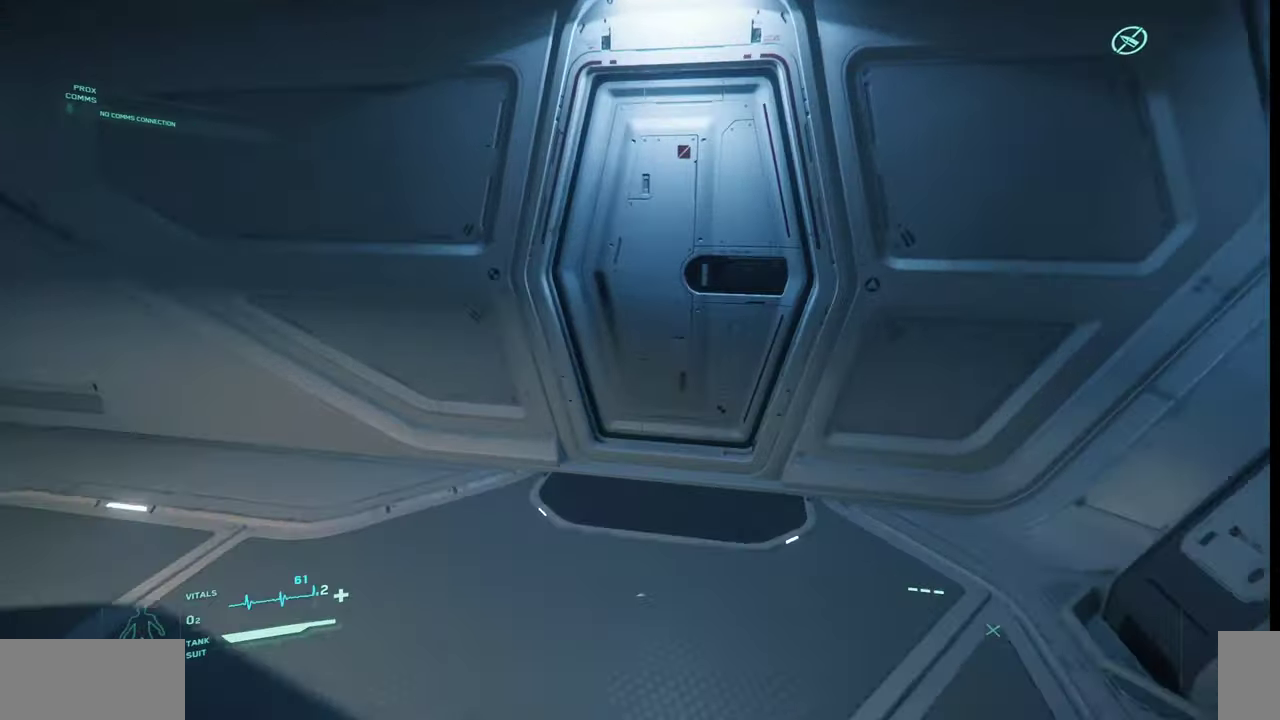
Gameplay with keyboard and mouse; each line is a JSON object with the keys and mouse buttons held at the frame after it. "events" lists presses ("down") and releases ("up") of ".", "/", "0", "1", "2", "3", "4", "5", "6", "7", "8", "9", "a", "alt_l", "alt_r", "b", "backslash", "backspace", "c", "caps_lock", "comma", "ctrl_l", "ctrl_r", "d", "e", "equals", "escape", "f", "f1", "f10", "f11", "f12", "f2", "f3", "f4", "f5", "f6", "f7", "f8", "f9", "g", "h", "i", "j", "k", "l", "lbracket", "m", "minus", "n", "o", "p", "q", "quote", "r", "rbracket", "return", "s", "semicolon", "shift_l", "shift_r", "space", "super_l", "super_r", "t", "tab", "tilde", "u", "v", "w", "x", "y", "z", "mouse_left", "mouse_wheel", "mouse_right" and "mouse_mb4" between this image and that frame as [ms after this image, input, new state], when the widget could be followed in between. "mouse_left", "mouse_wheel", "mouse_right", "mouse_mb4" = the "left", "wheel", "right", "mb4" buttons of the "mouse" list. No other keys are recorded. "wheel" means that the mouse wheel is clicked or scrolled. Mouse movement is not recorded.
{"keys": [], "mouse": [], "events": [[500, "w", "up"]]}
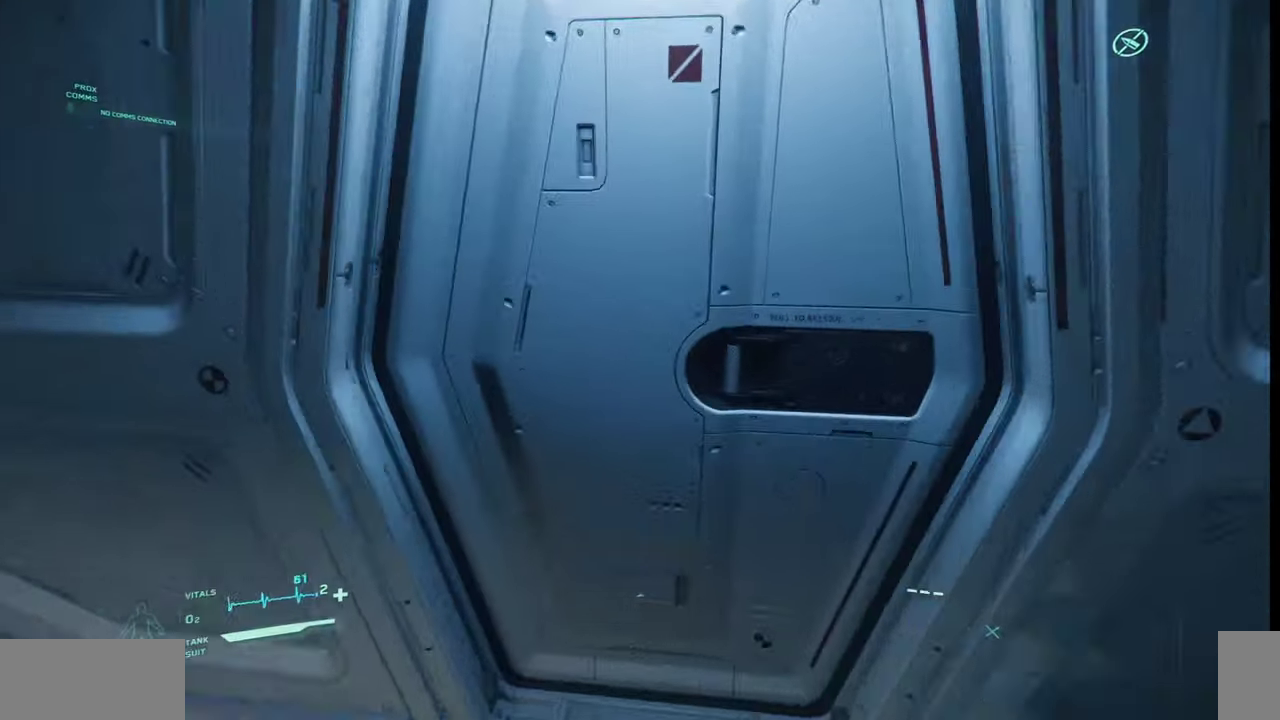
{"keys": [], "mouse": [], "events": []}
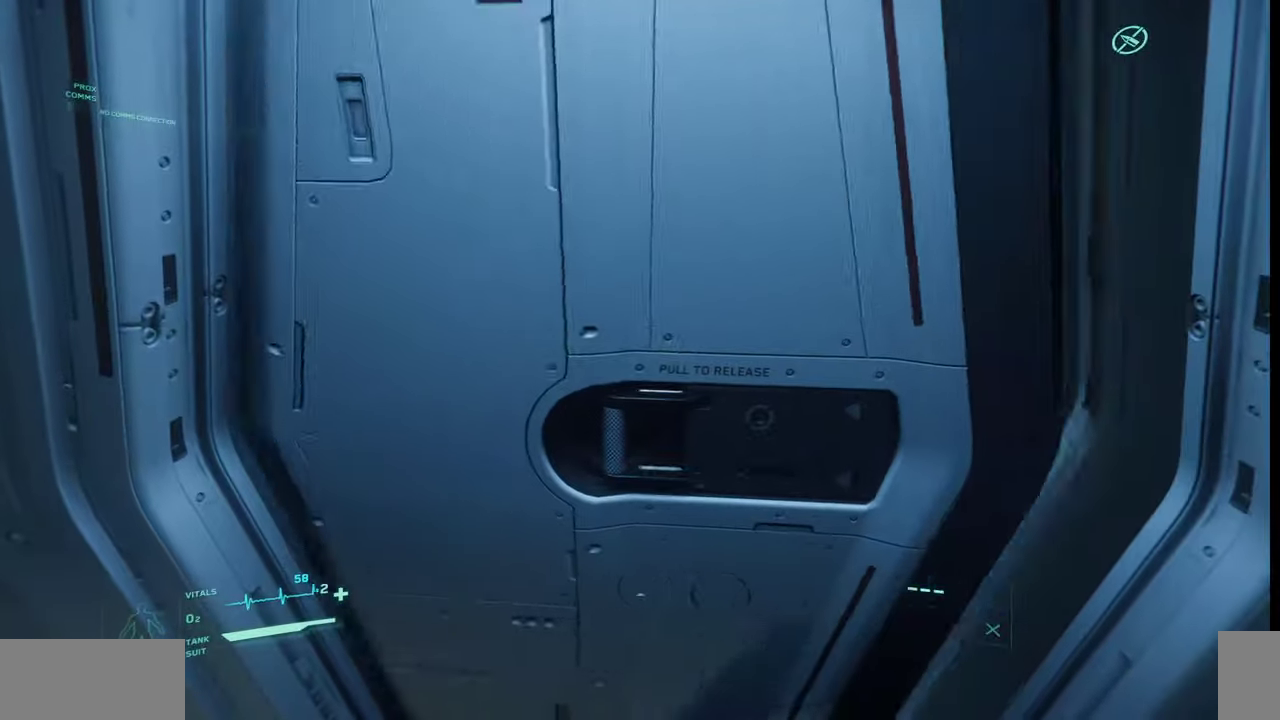
{"keys": ["w"], "mouse": [], "events": [[100, "w", "down"]]}
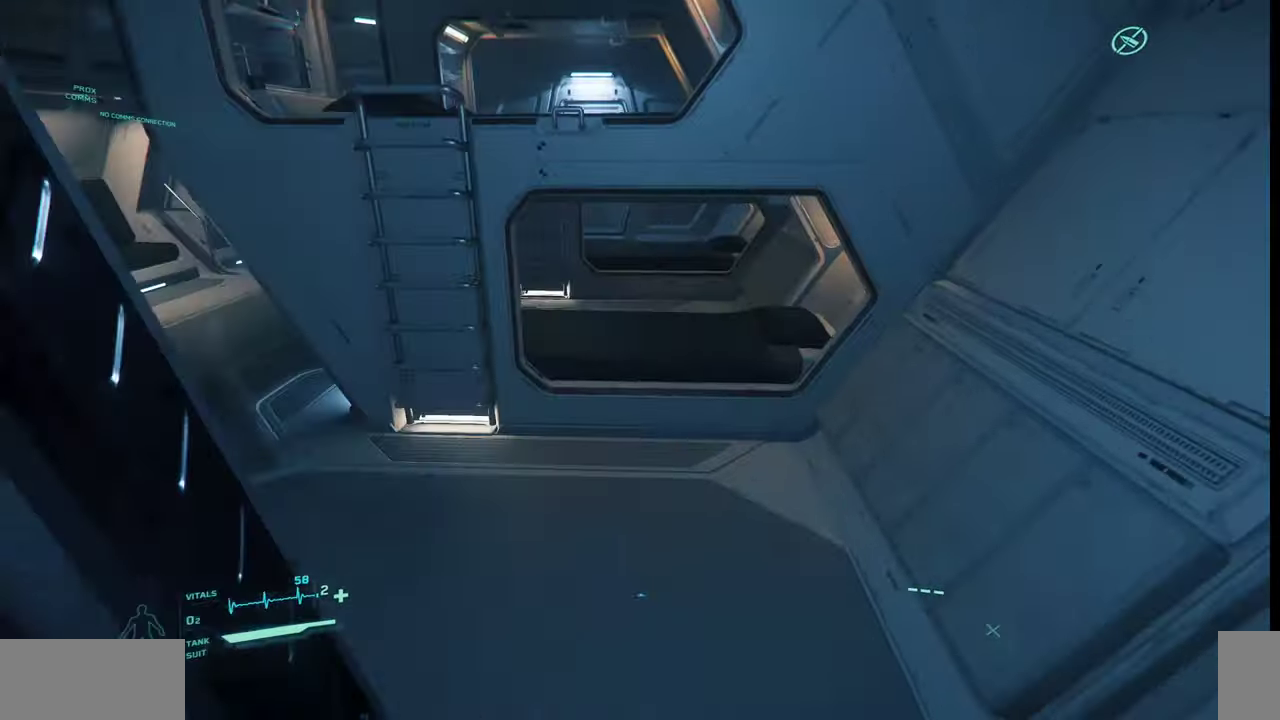
{"keys": ["w"], "mouse": [], "events": []}
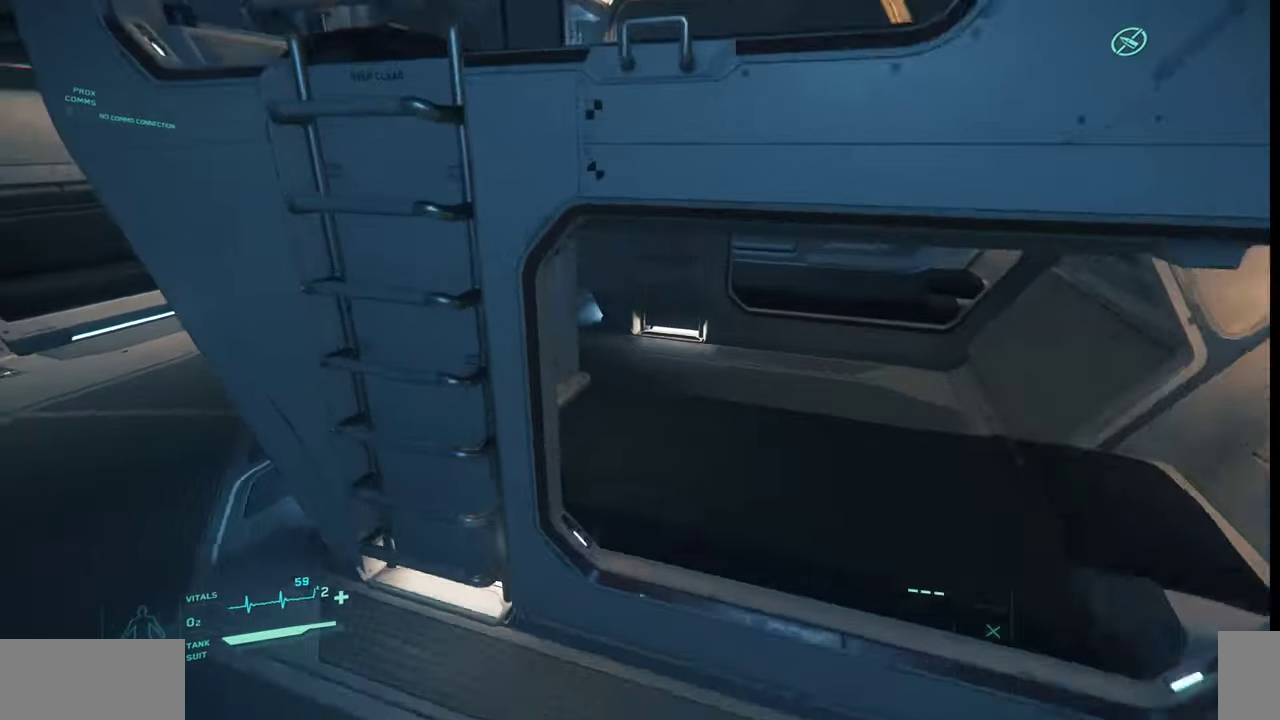
{"keys": [], "mouse": [], "events": [[67, "w", "up"]]}
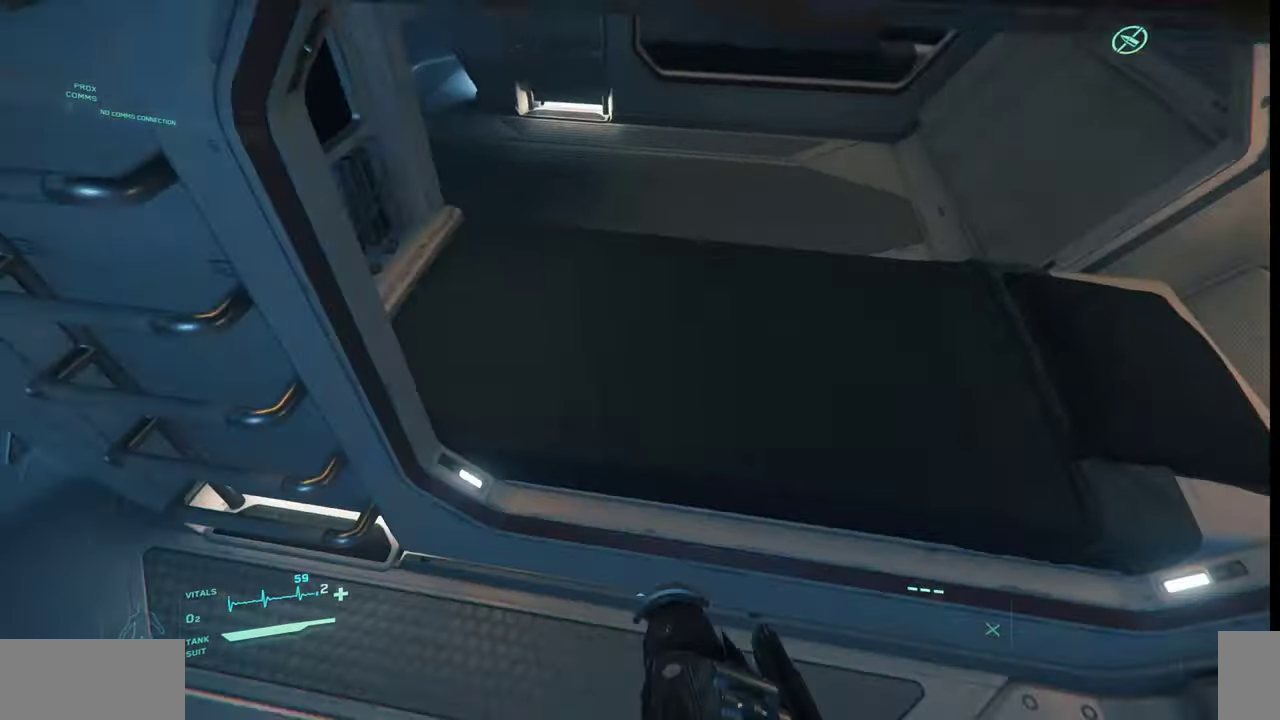
{"keys": ["f"], "mouse": [], "events": [[34, "f", "down"]]}
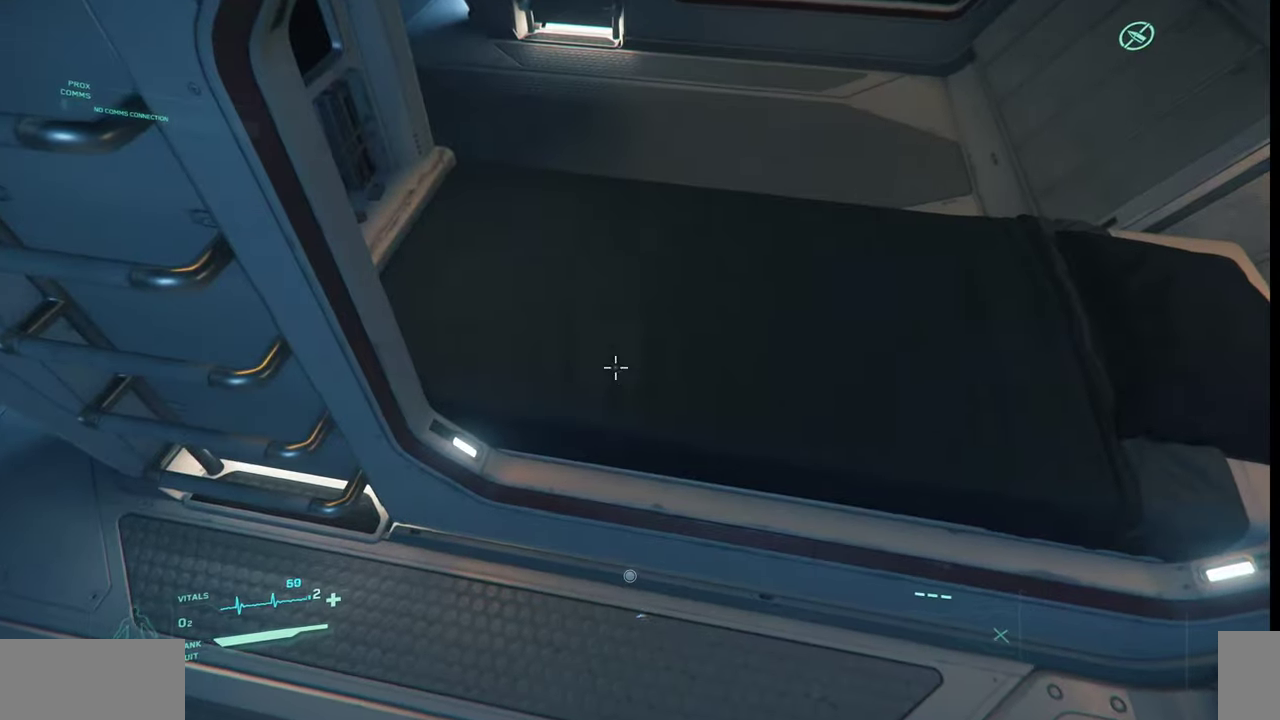
{"keys": ["a"], "mouse": [], "events": [[67, "f", "up"], [367, "a", "down"]]}
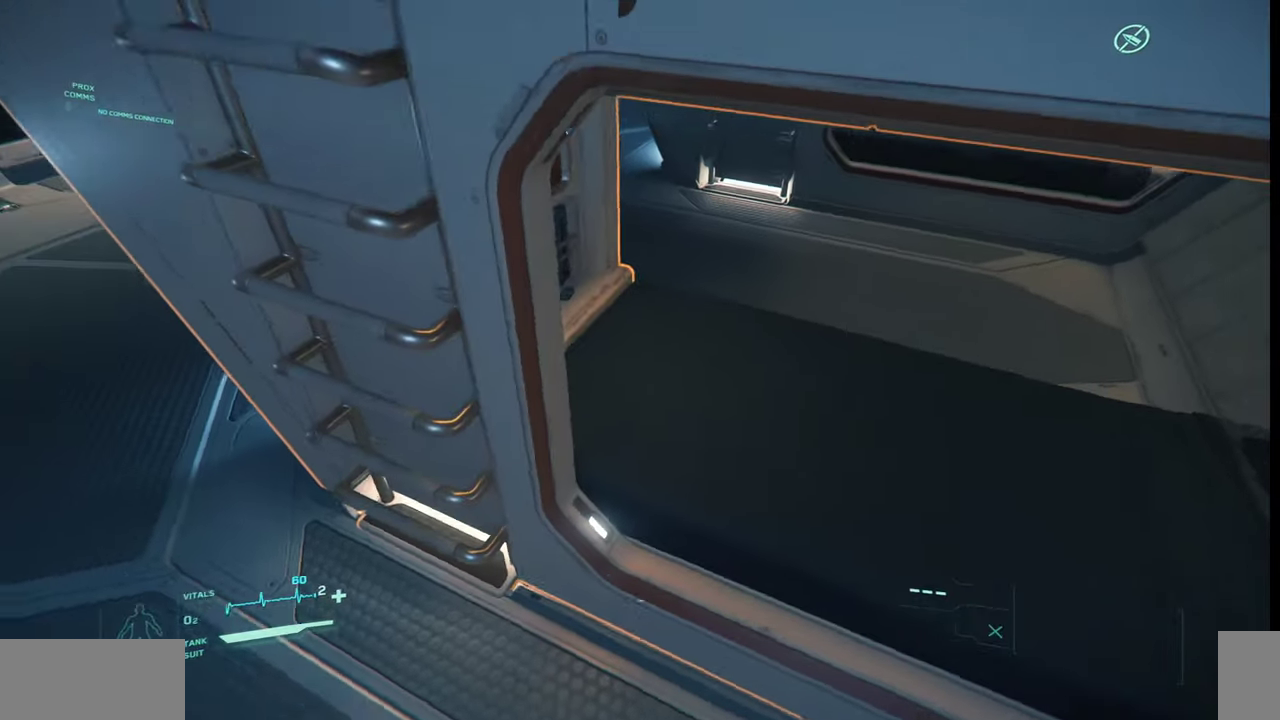
{"keys": [], "mouse": [], "events": [[300, "a", "up"]]}
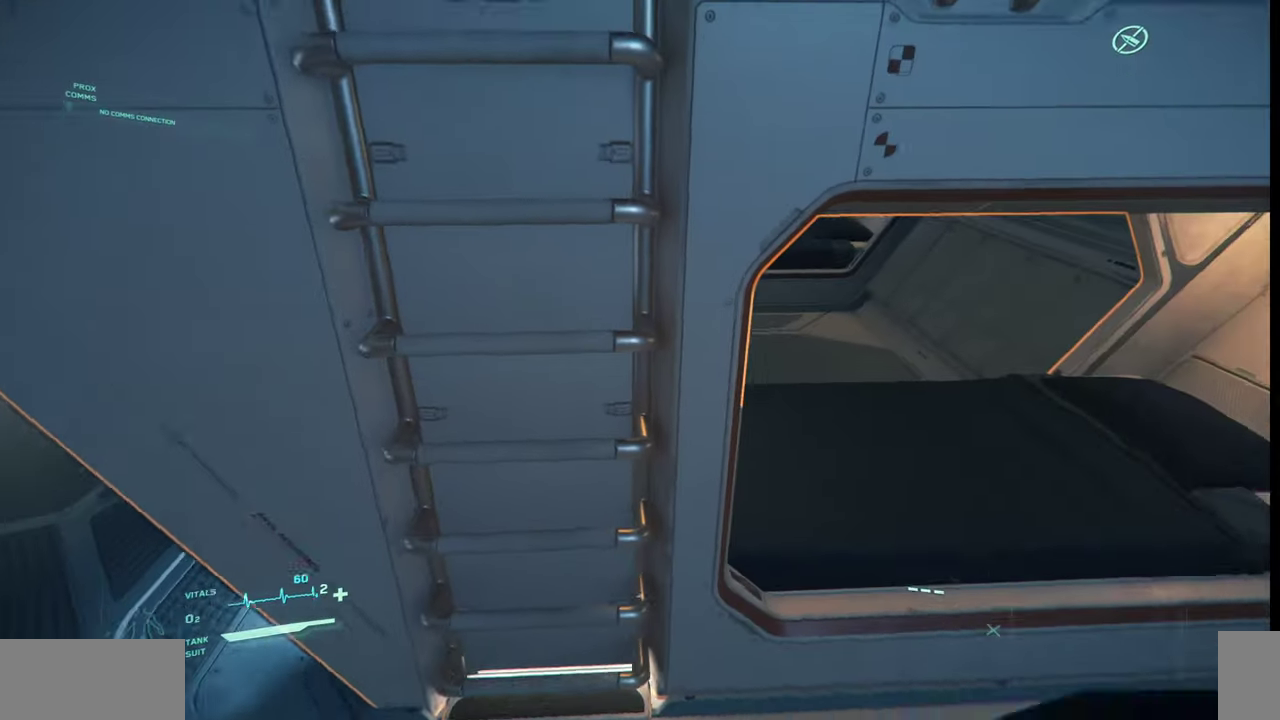
{"keys": ["f"], "mouse": [], "events": [[500, "f", "down"]]}
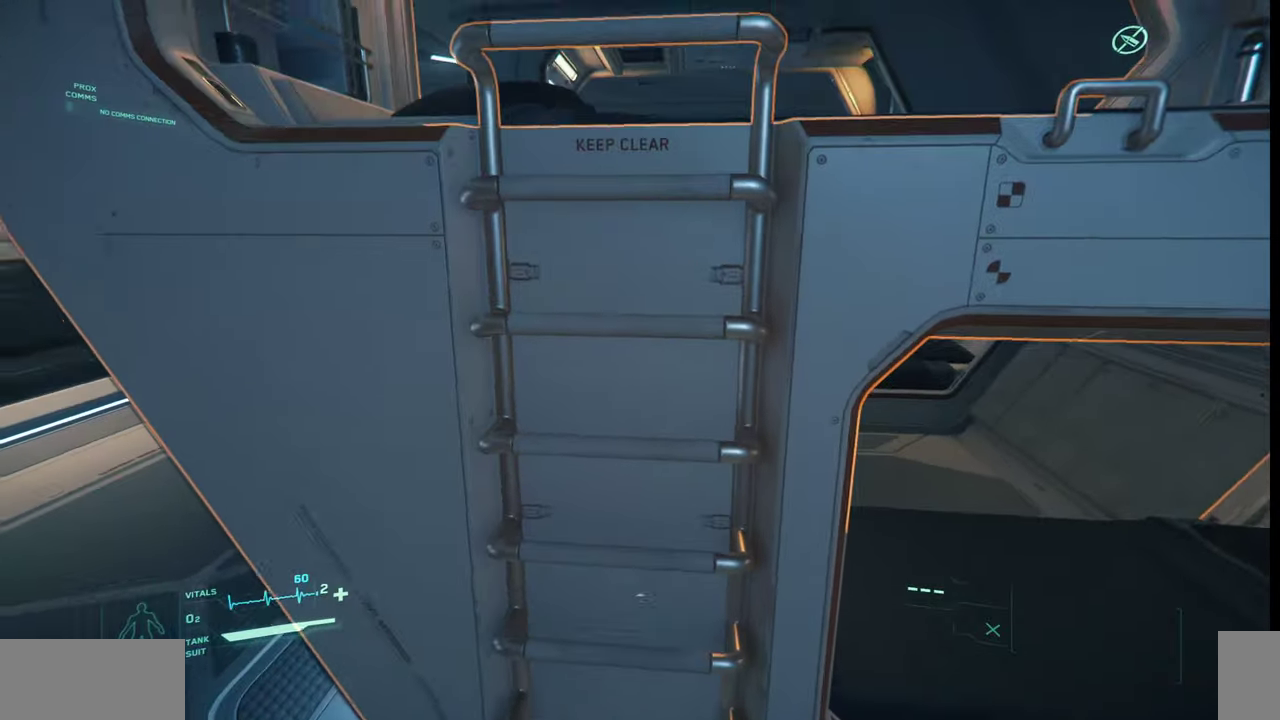
{"keys": ["f"], "mouse": [], "events": []}
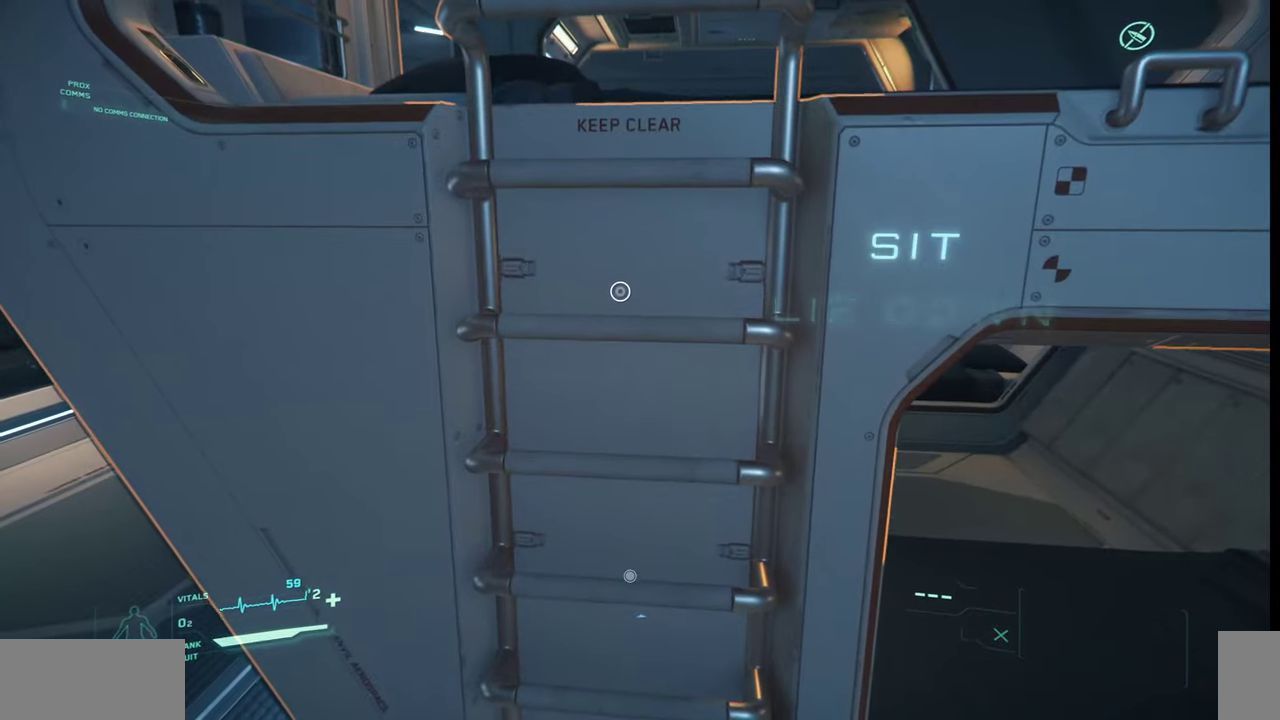
{"keys": ["f"], "mouse": [], "events": []}
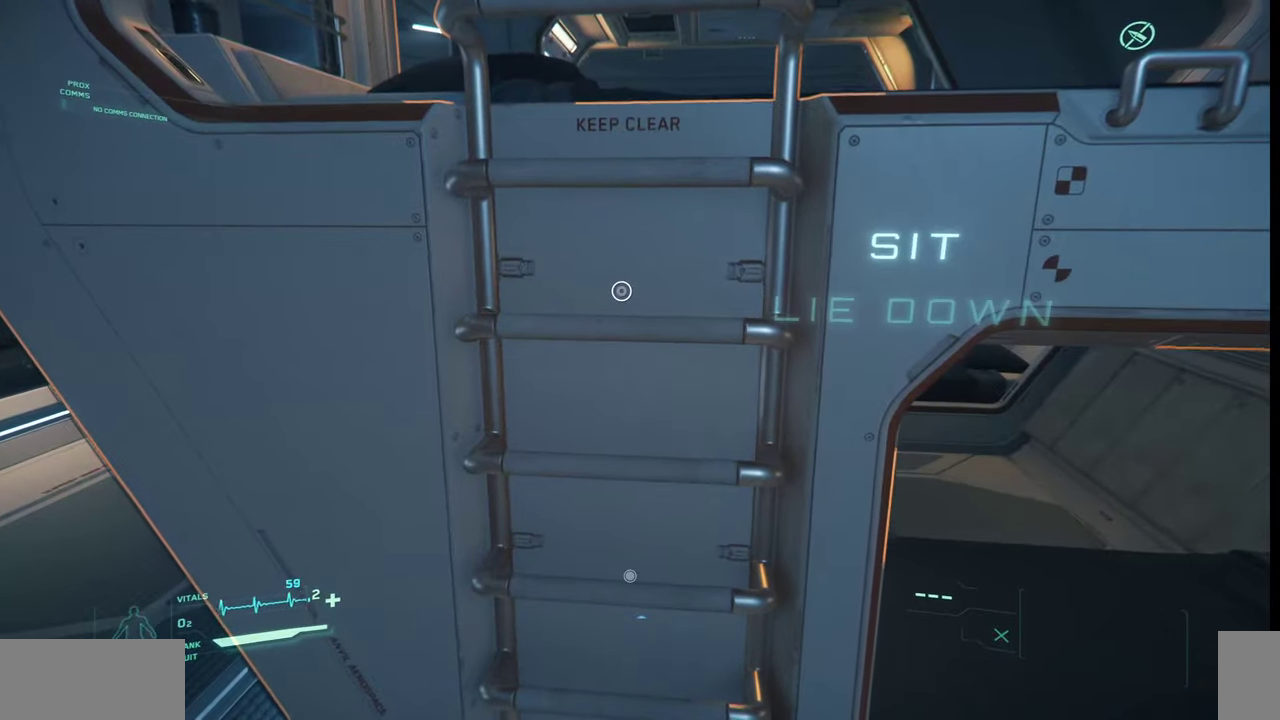
{"keys": ["f"], "mouse": [], "events": []}
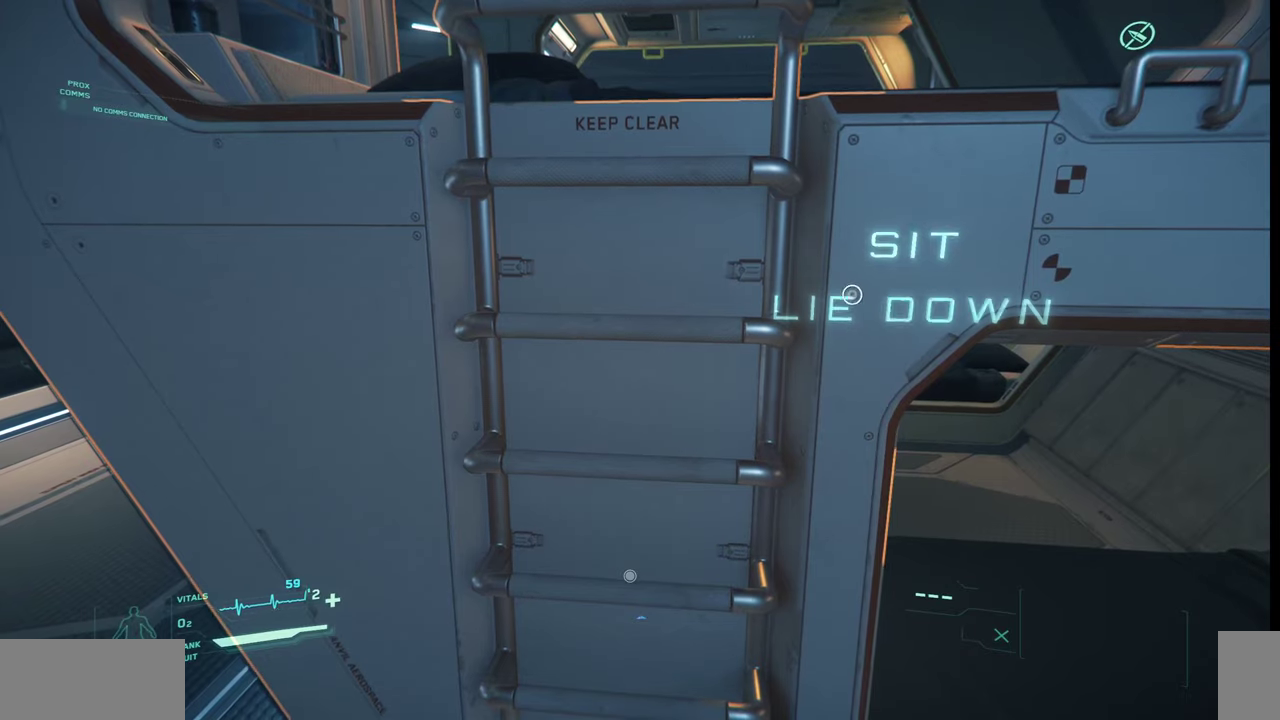
{"keys": ["f"], "mouse": [], "events": []}
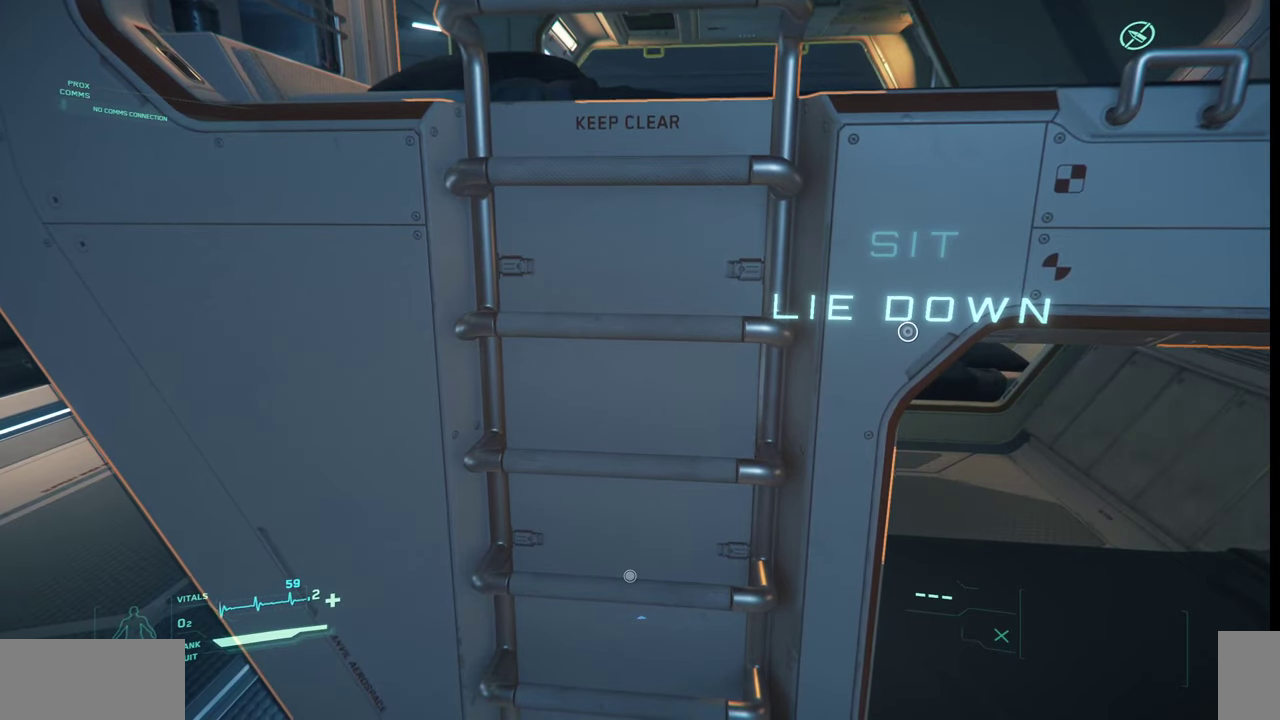
{"keys": [], "mouse": [], "events": [[67, "mouse_left", "down"], [200, "mouse_left", "up"], [400, "f", "up"]]}
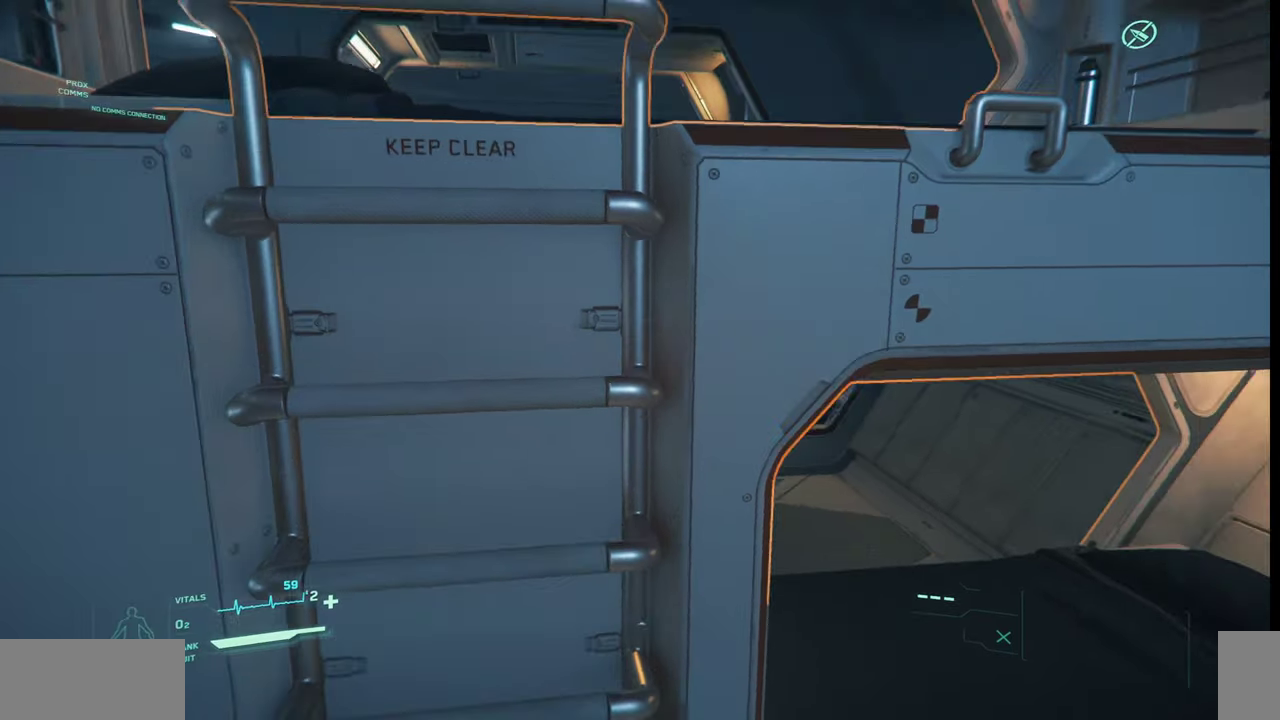
{"keys": [], "mouse": [], "events": []}
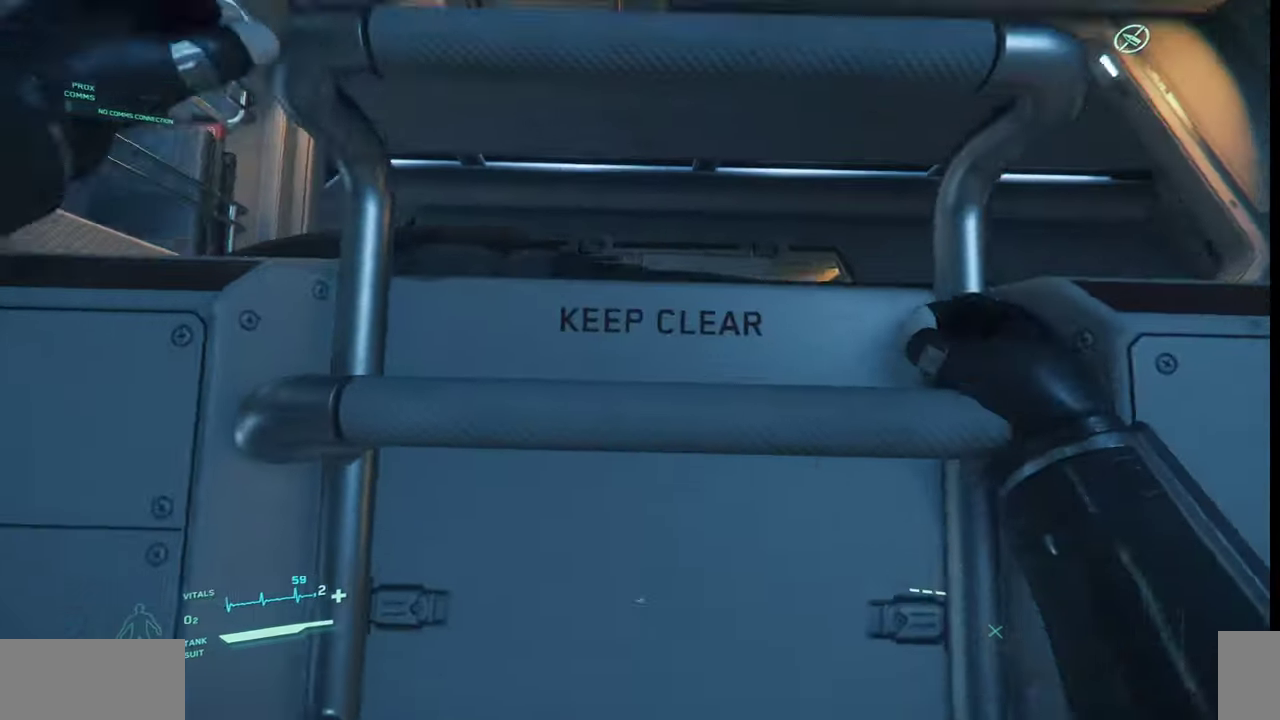
{"keys": [], "mouse": [], "events": []}
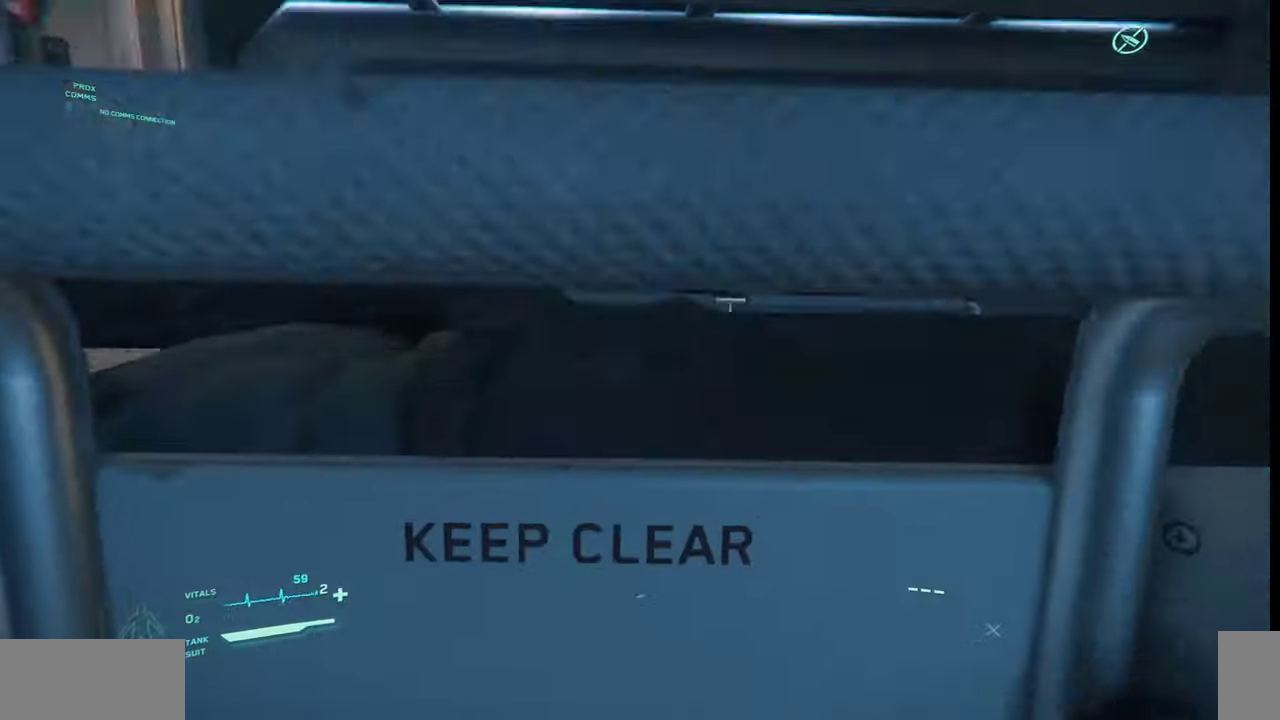
{"keys": [], "mouse": [], "events": []}
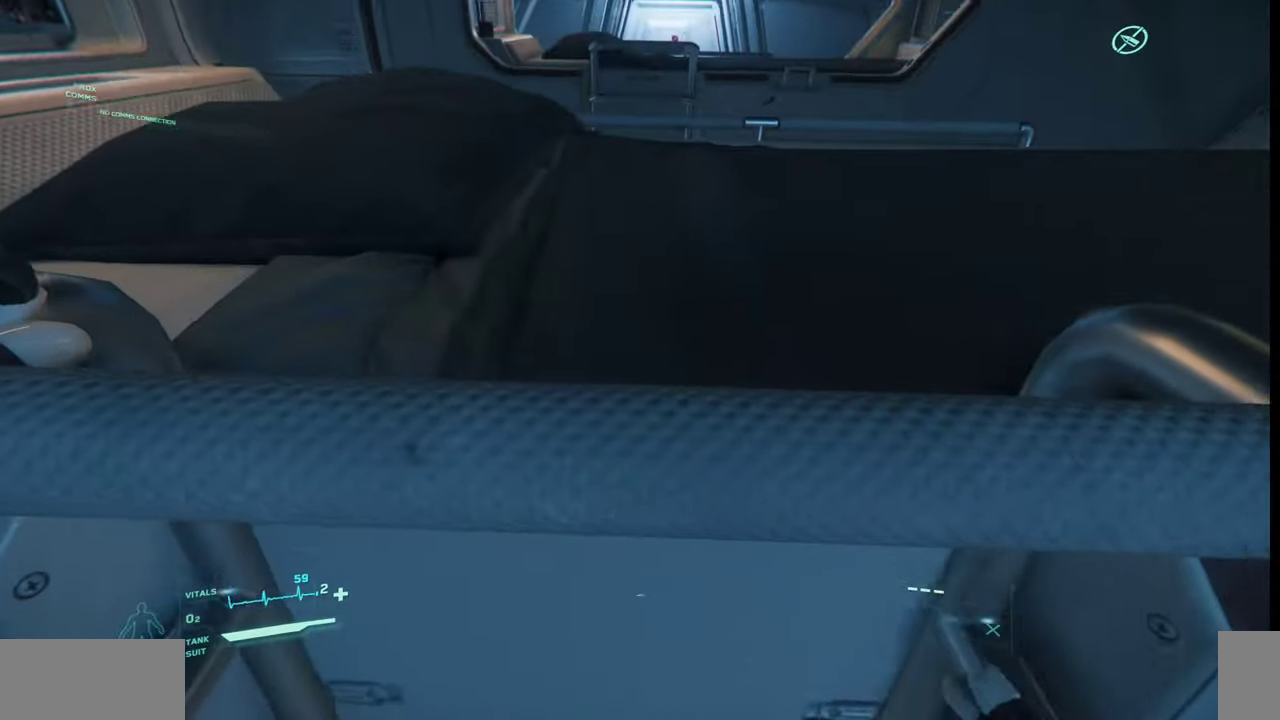
{"keys": [], "mouse": [], "events": []}
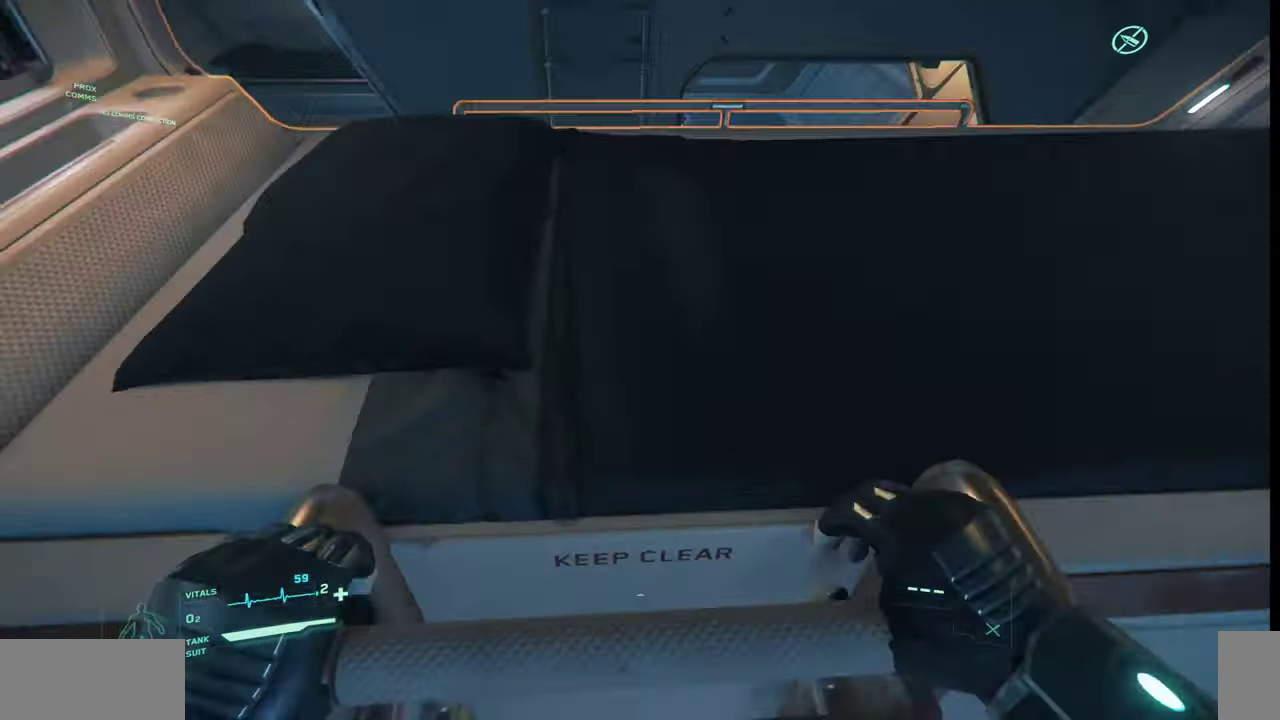
{"keys": ["alt_l"], "mouse": [], "events": [[367, "alt_l", "down"]]}
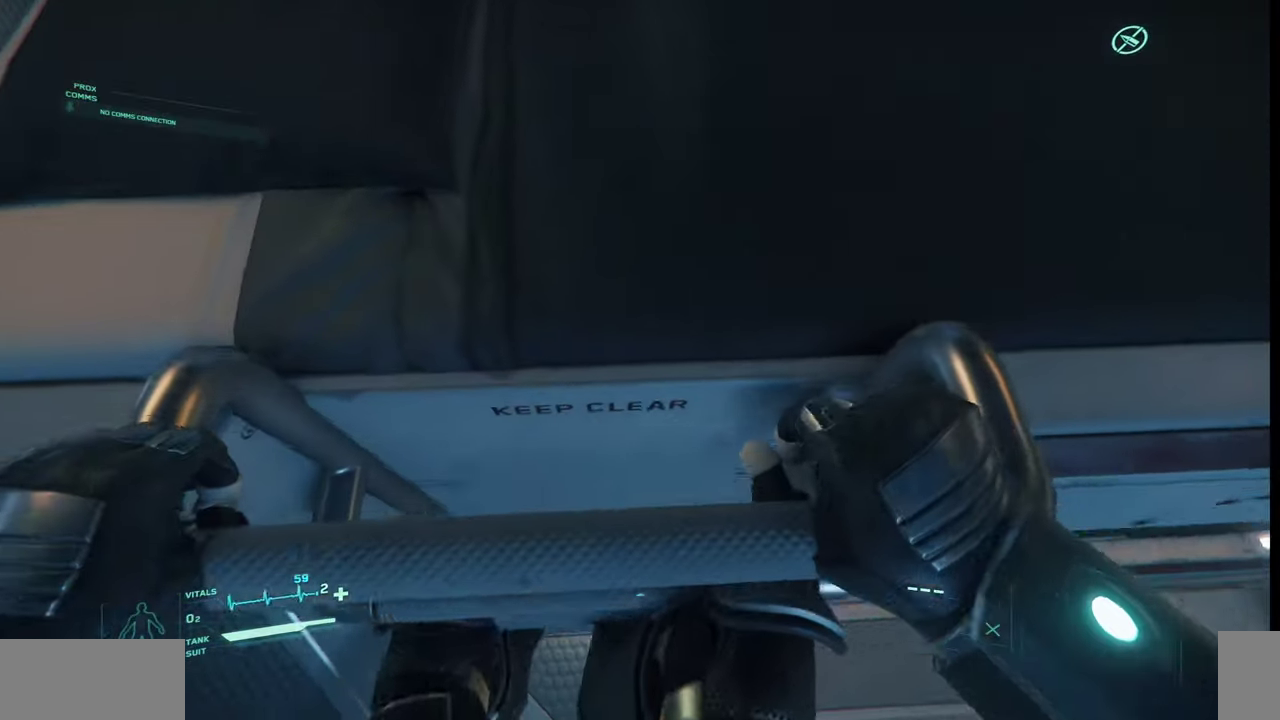
{"keys": [], "mouse": [], "events": [[167, "tab", "down"], [400, "alt_l", "up"], [467, "tab", "up"]]}
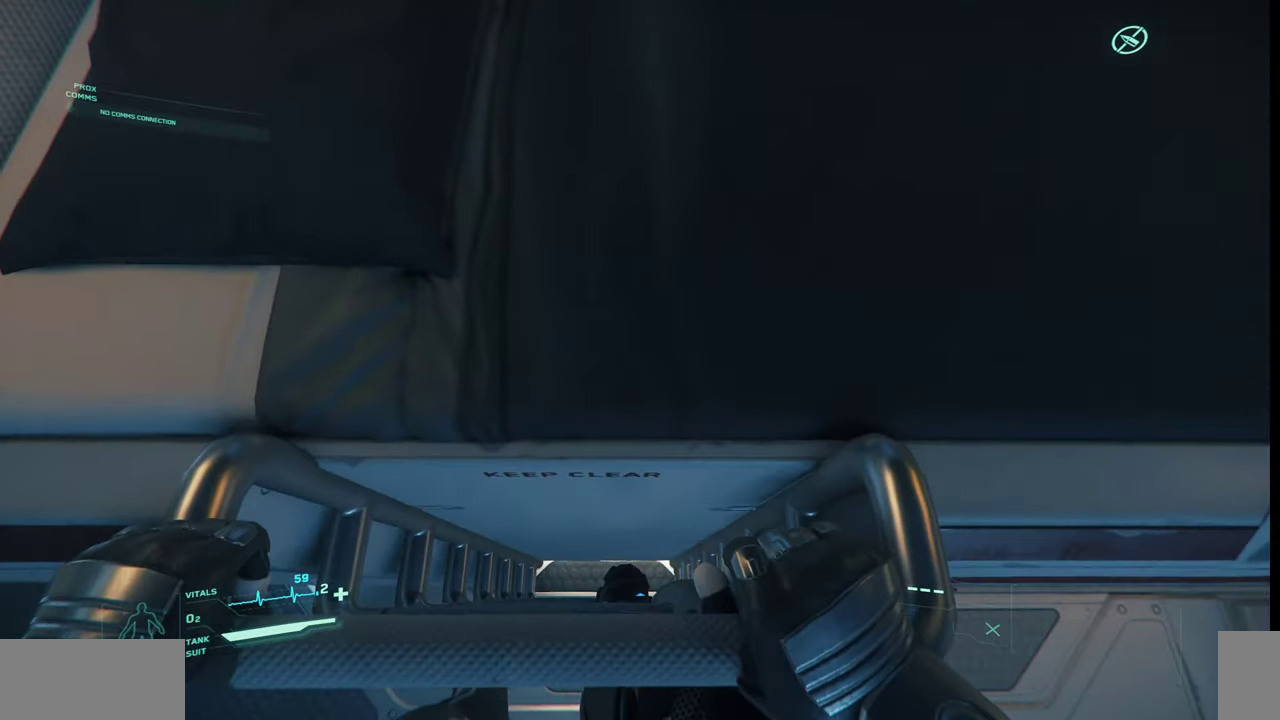
{"keys": [], "mouse": [], "events": []}
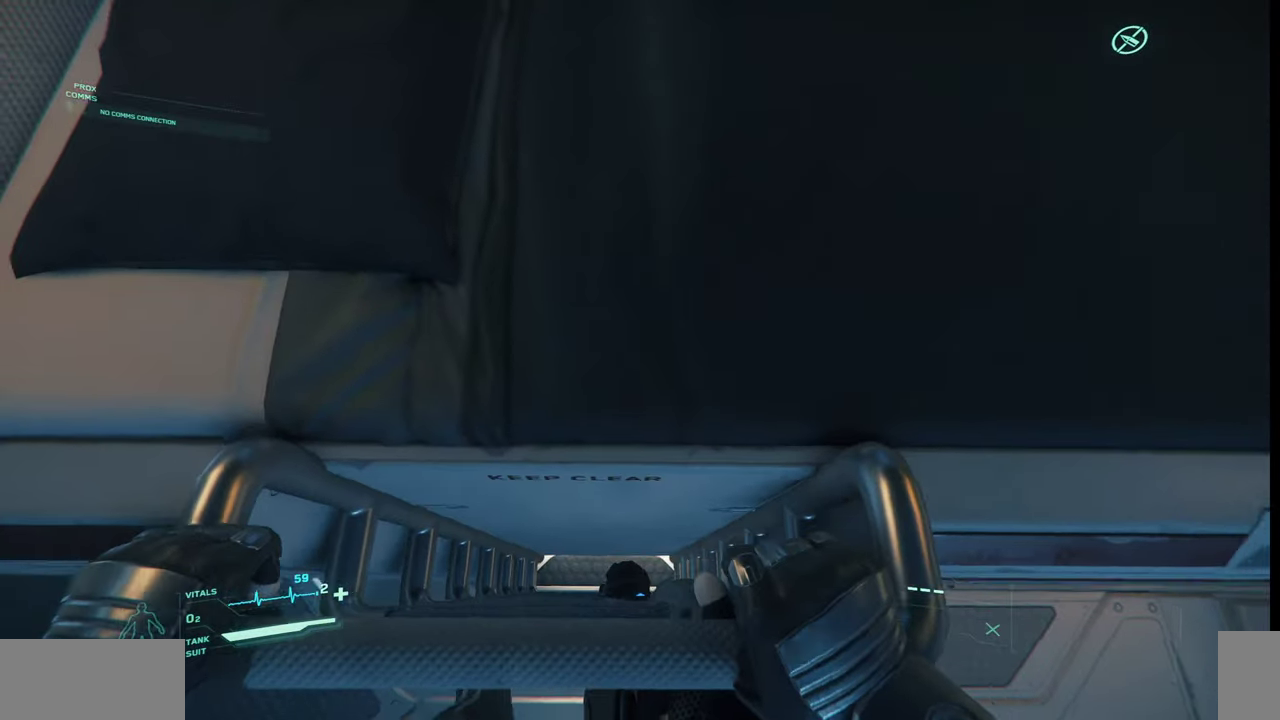
{"keys": [], "mouse": [], "events": []}
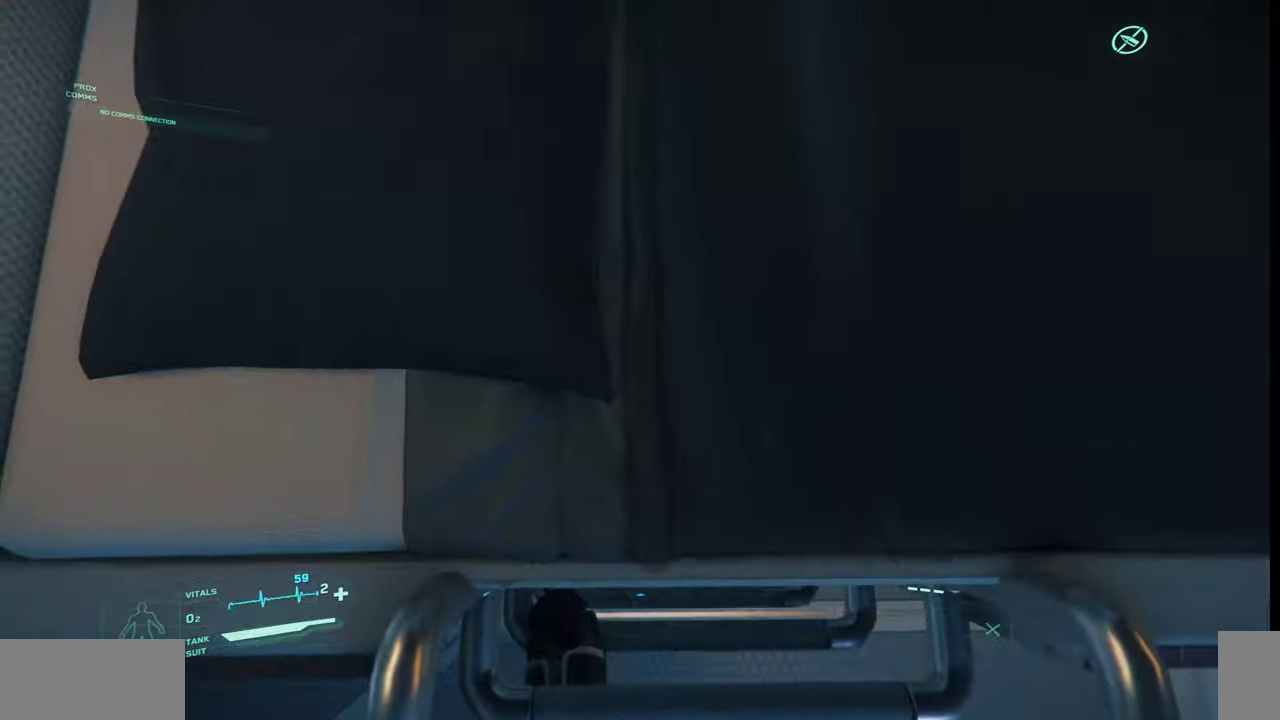
{"keys": [], "mouse": [], "events": []}
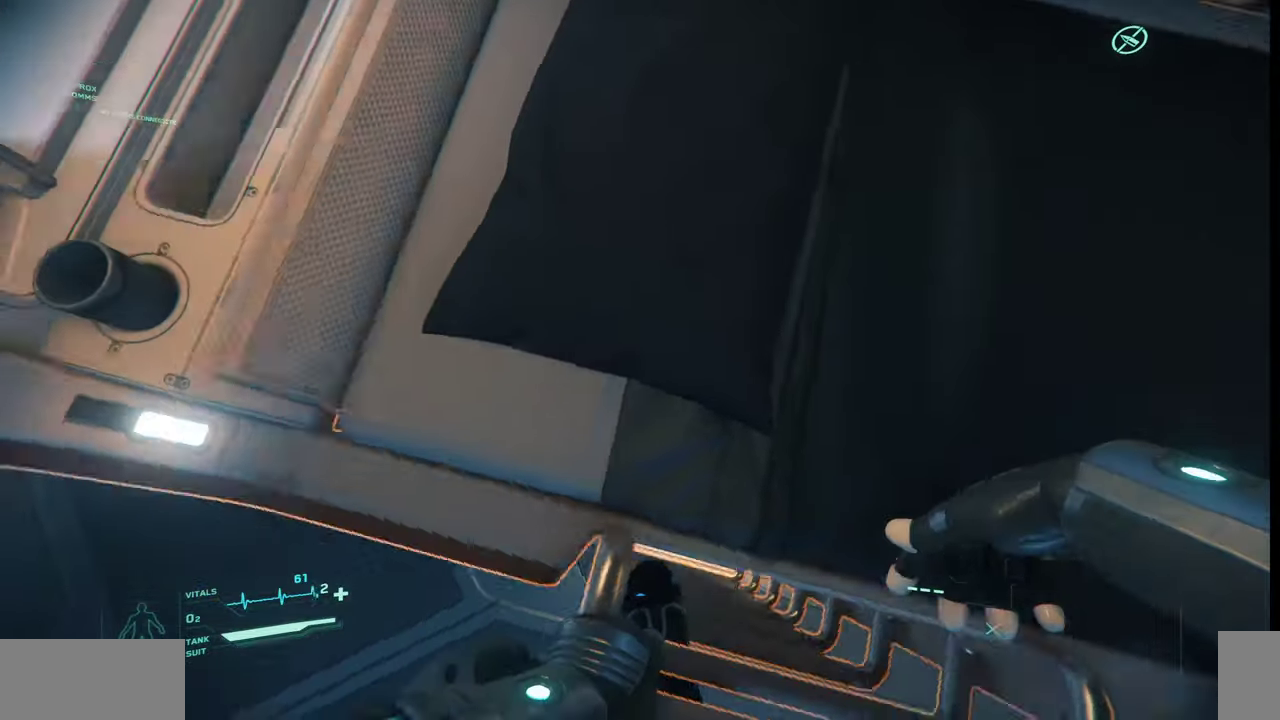
{"keys": [], "mouse": [], "events": []}
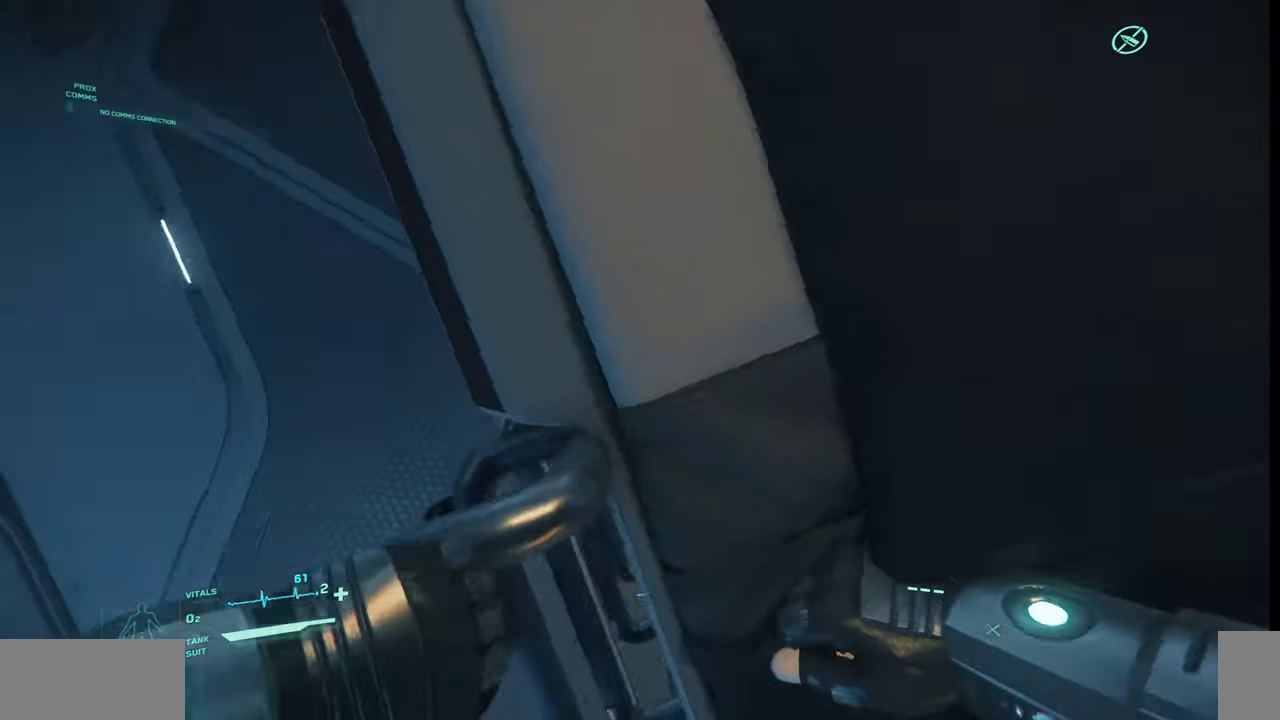
{"keys": [], "mouse": [], "events": []}